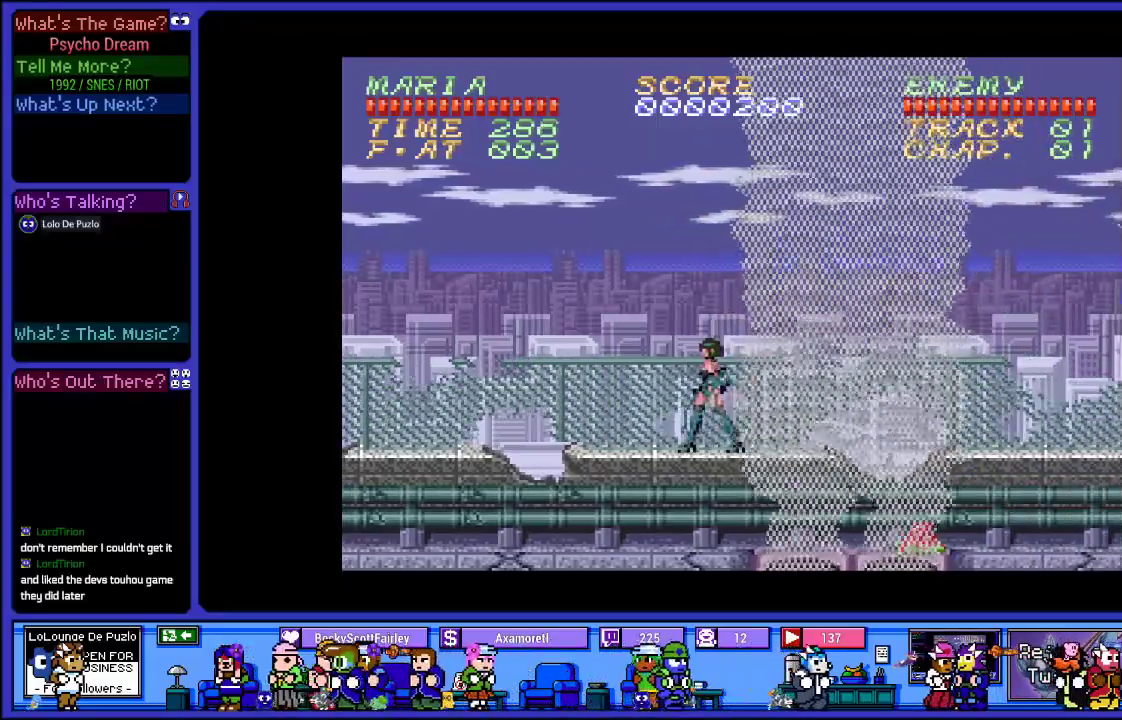
Gameplay with a controller (PlayStation layout); each line is a JSON object with the inputs held at the frame after it. "events" lists button and stick changes between this image and that frame as [ms after this image, input, new state], when the widget could be followed in between. Not read: L3 R3.
{"buttons": ["SQUARE", "DPAD_DOWN", "DPAD_RIGHT"], "left_stick": "center", "right_stick": "center", "events": [[117, "DPAD_LEFT", "up"], [150, "DPAD_DOWN", "down"], [167, "DPAD_RIGHT", "down"], [333, "SQUARE", "down"]]}
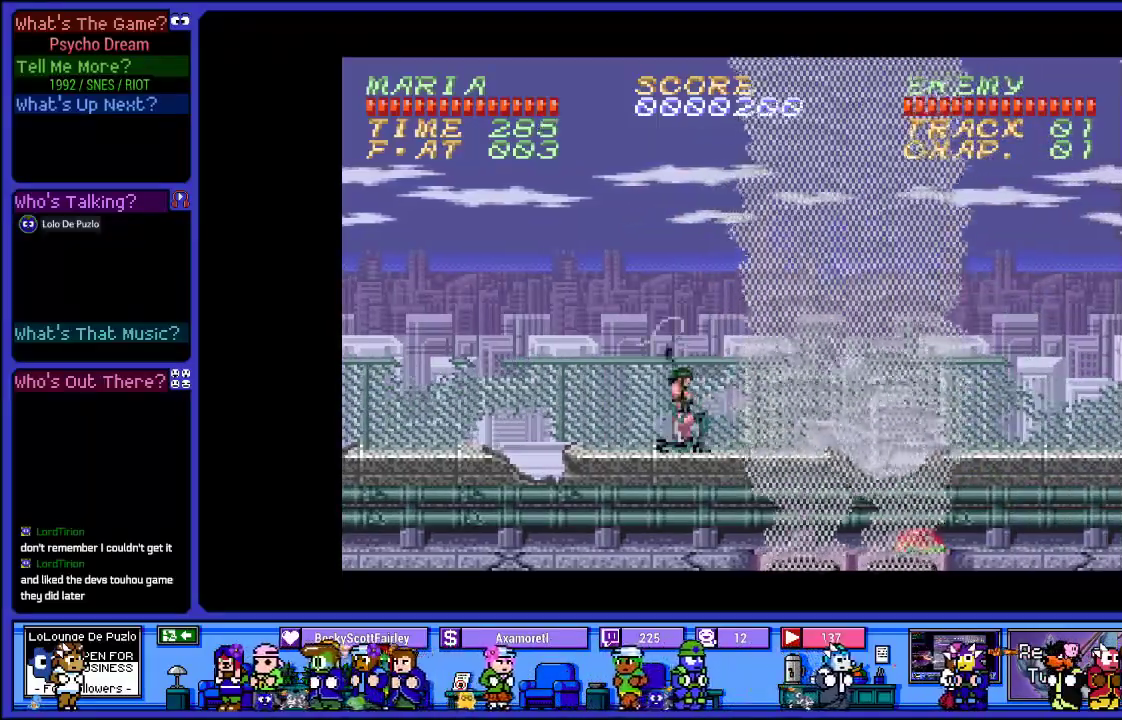
{"buttons": ["DPAD_RIGHT"], "left_stick": "center", "right_stick": "center", "events": [[83, "SQUARE", "up"], [250, "DPAD_DOWN", "up"]]}
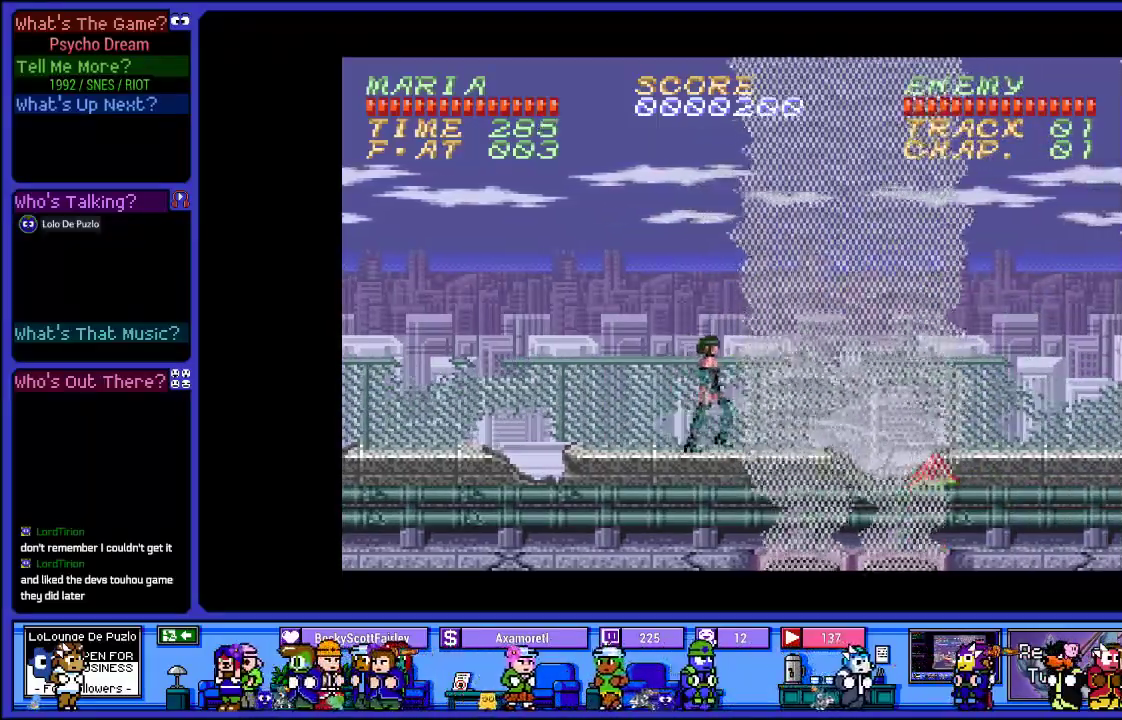
{"buttons": ["DPAD_RIGHT"], "left_stick": "center", "right_stick": "center", "events": [[83, "DPAD_DOWN", "down"], [117, "DPAD_RIGHT", "up"], [417, "DPAD_DOWN", "up"], [433, "DPAD_RIGHT", "down"]]}
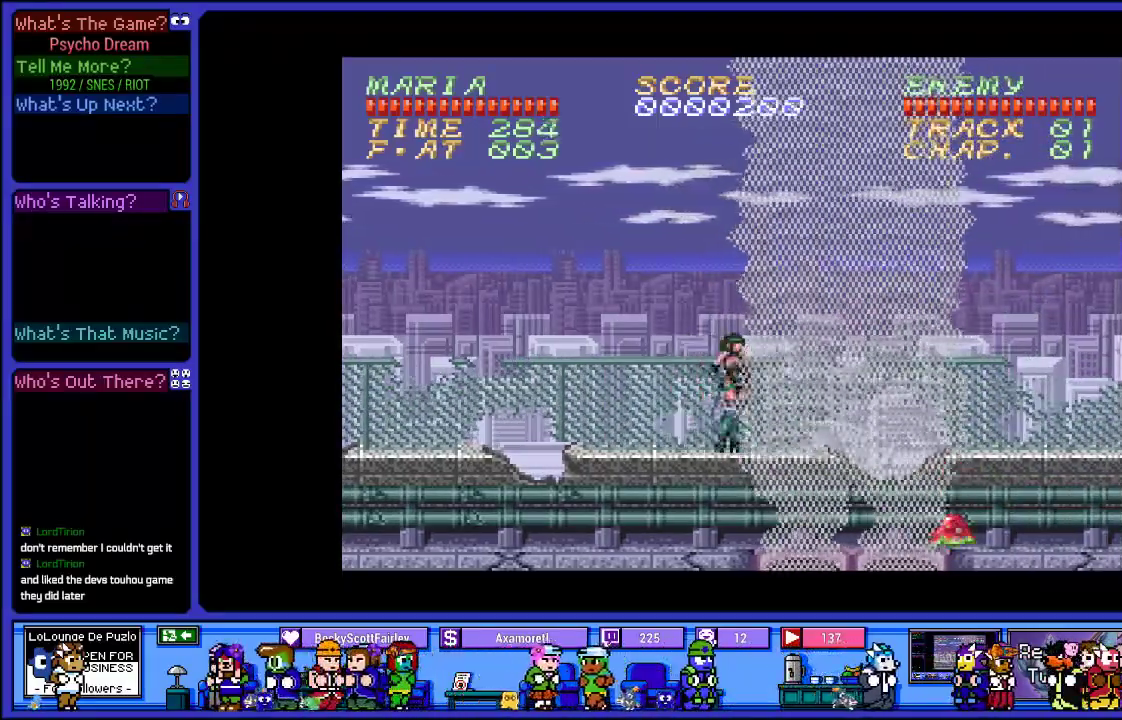
{"buttons": ["CROSS", "DPAD_RIGHT"], "left_stick": "center", "right_stick": "center", "events": [[333, "CROSS", "down"]]}
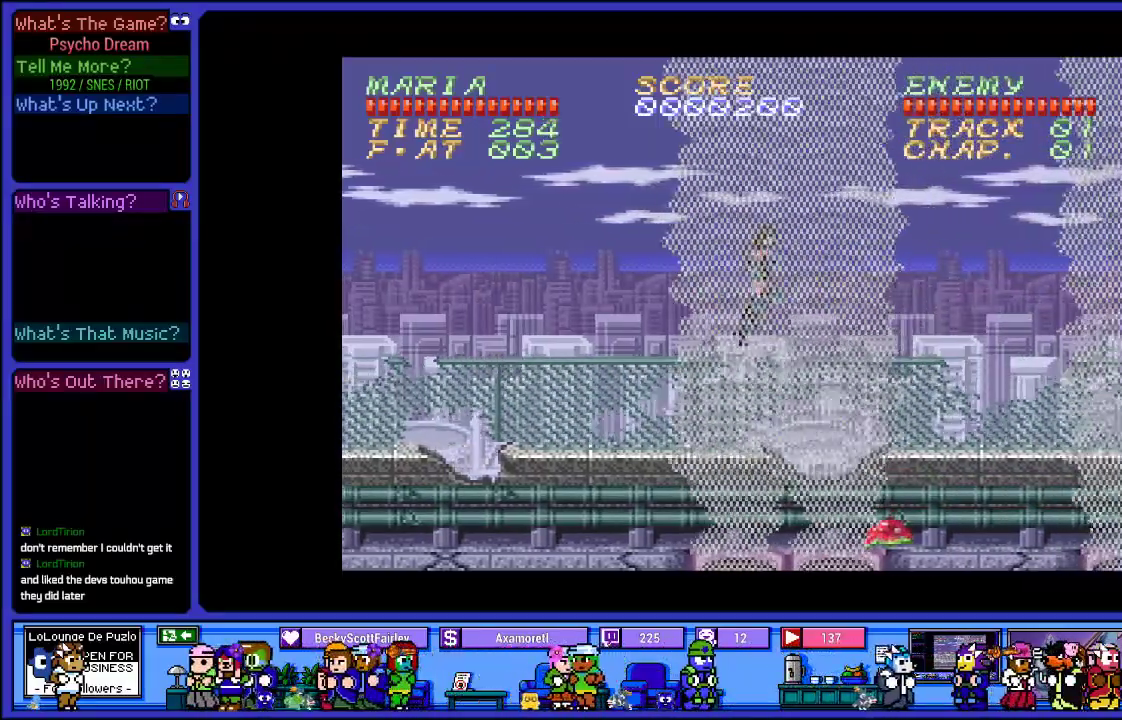
{"buttons": ["SQUARE", "DPAD_DOWN", "DPAD_RIGHT"], "left_stick": "center", "right_stick": "center", "events": [[83, "DPAD_DOWN", "down"], [250, "SQUARE", "down"], [283, "CROSS", "up"]]}
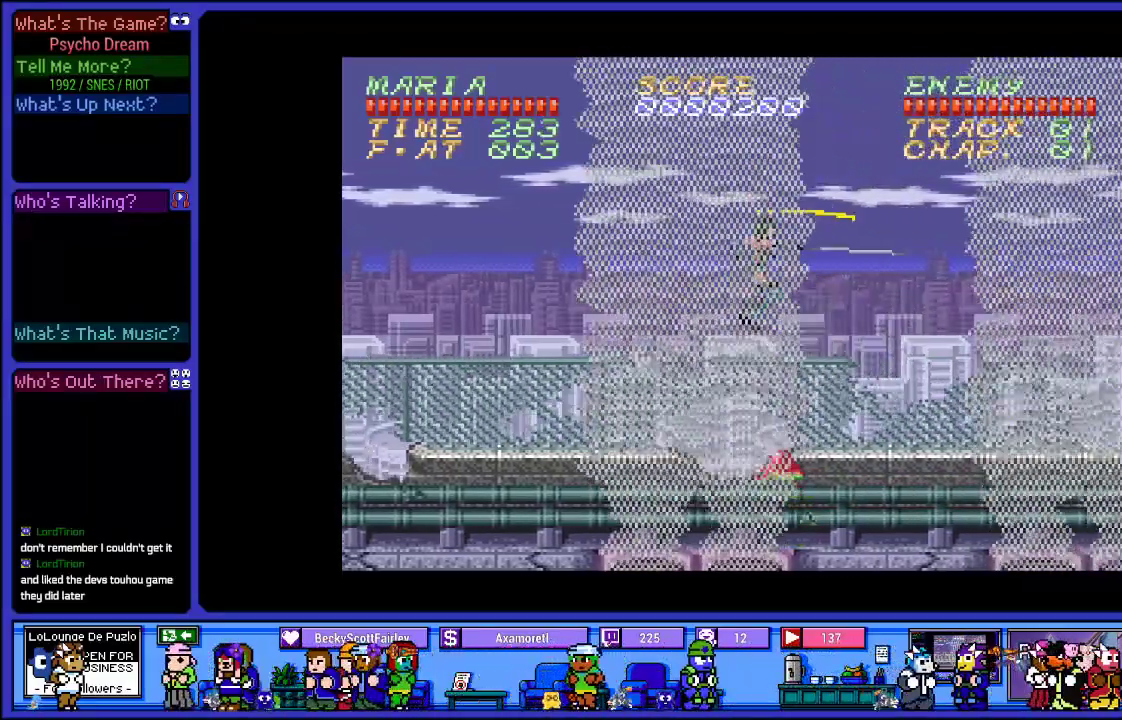
{"buttons": ["DPAD_RIGHT"], "left_stick": "center", "right_stick": "center", "events": [[33, "SQUARE", "up"], [283, "DPAD_DOWN", "up"]]}
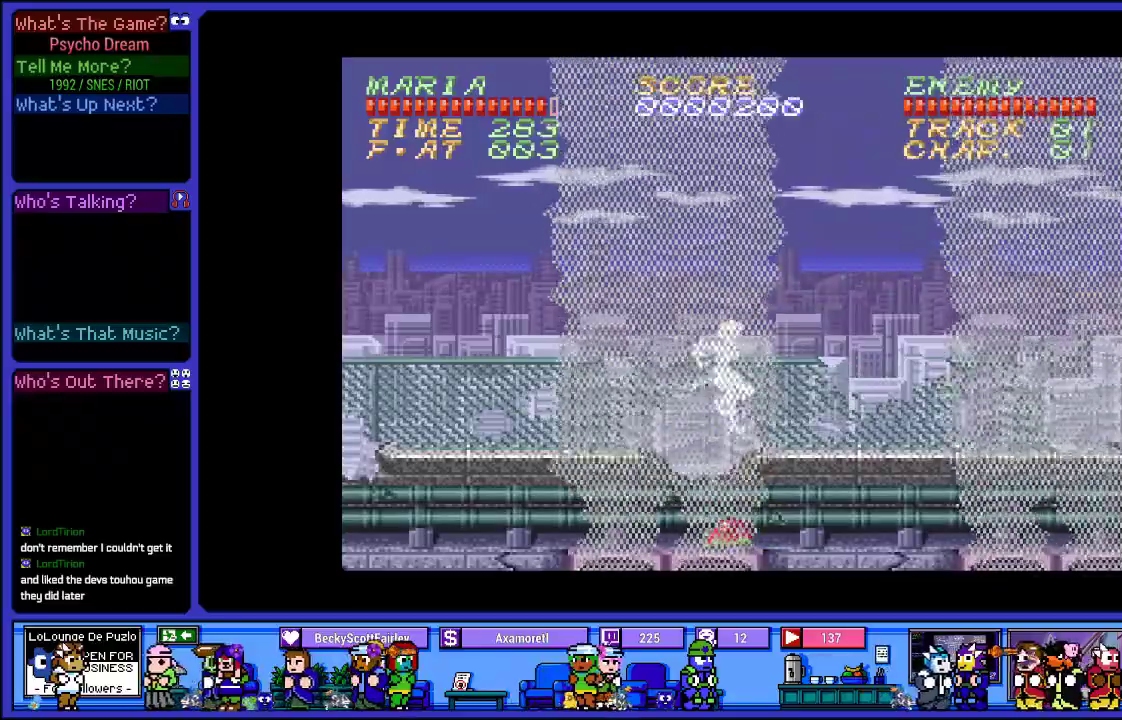
{"buttons": ["DPAD_DOWN"], "left_stick": "center", "right_stick": "center", "events": [[133, "DPAD_RIGHT", "up"], [200, "DPAD_DOWN", "down"], [200, "SQUARE", "down"], [333, "SQUARE", "up"]]}
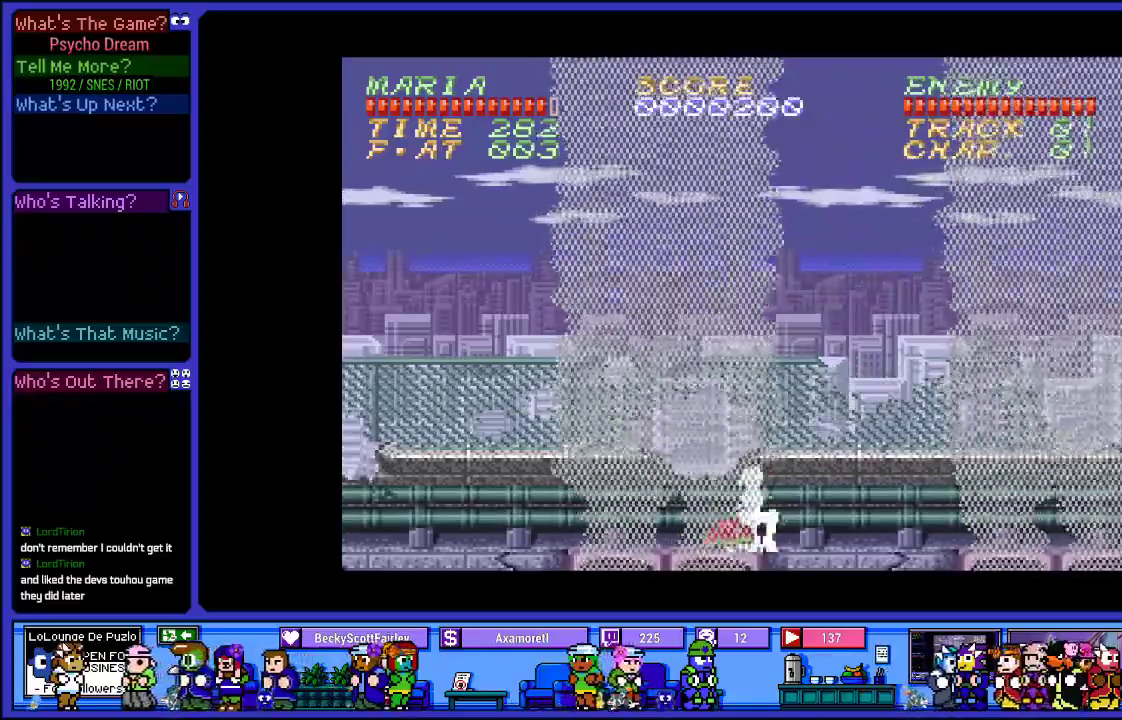
{"buttons": ["DPAD_DOWN"], "left_stick": "center", "right_stick": "center", "events": [[83, "SQUARE", "down"], [133, "DPAD_LEFT", "down"], [183, "DPAD_DOWN", "up"], [217, "SQUARE", "up"], [233, "DPAD_DOWN", "down"], [300, "DPAD_LEFT", "up"], [350, "SQUARE", "down"], [500, "SQUARE", "up"]]}
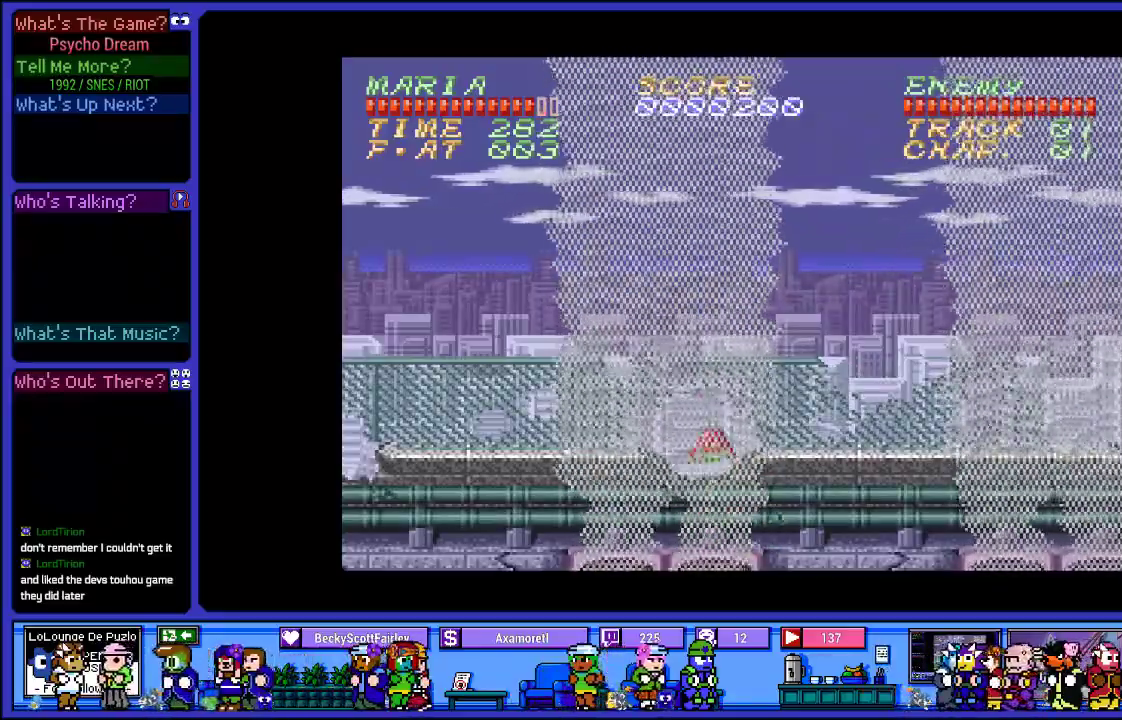
{"buttons": ["DPAD_RIGHT"], "left_stick": "center", "right_stick": "center", "events": [[183, "DPAD_DOWN", "up"], [183, "DPAD_RIGHT", "down"], [250, "SQUARE", "down"], [433, "SQUARE", "up"]]}
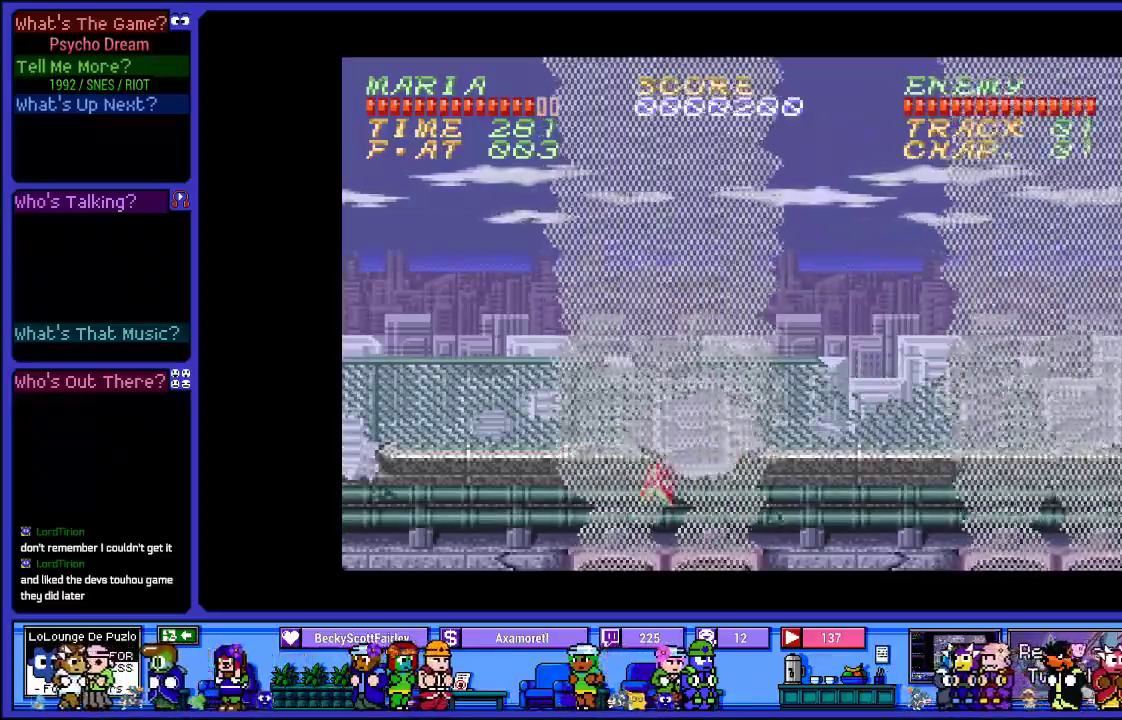
{"buttons": ["DPAD_DOWN"], "left_stick": "center", "right_stick": "center", "events": [[317, "DPAD_RIGHT", "up"], [367, "DPAD_LEFT", "down"], [433, "DPAD_DOWN", "down"], [500, "DPAD_LEFT", "up"]]}
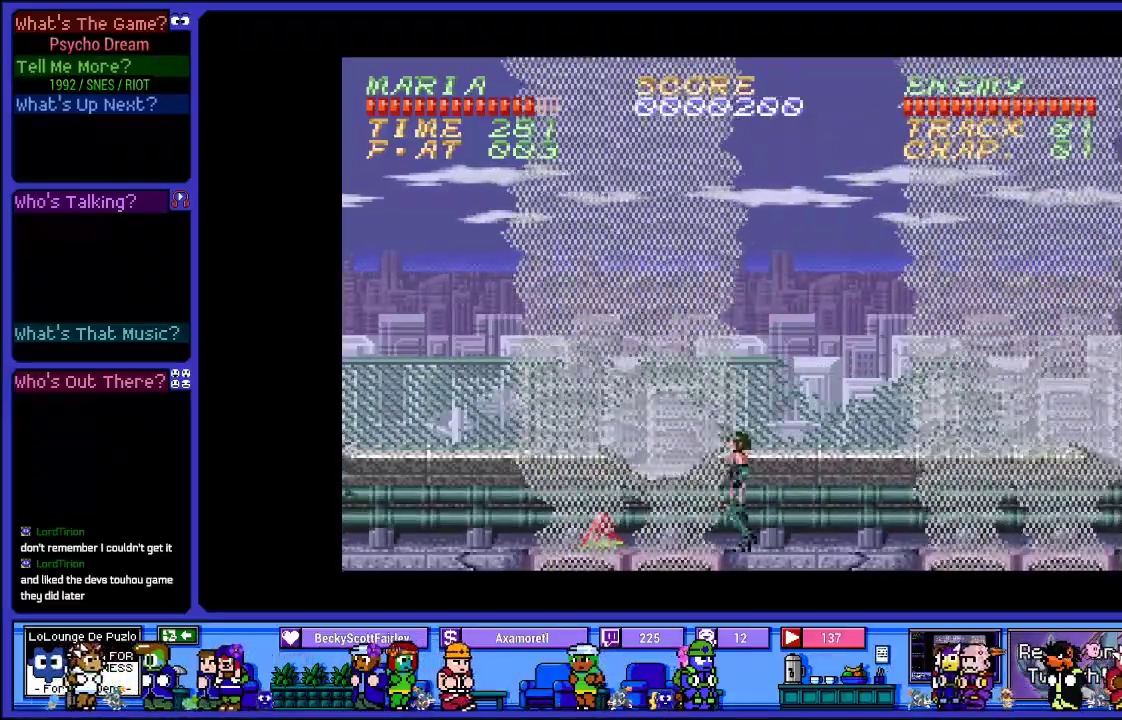
{"buttons": ["DPAD_DOWN"], "left_stick": "center", "right_stick": "center", "events": [[33, "SQUARE", "down"], [217, "SQUARE", "up"], [333, "SQUARE", "down"], [500, "SQUARE", "up"]]}
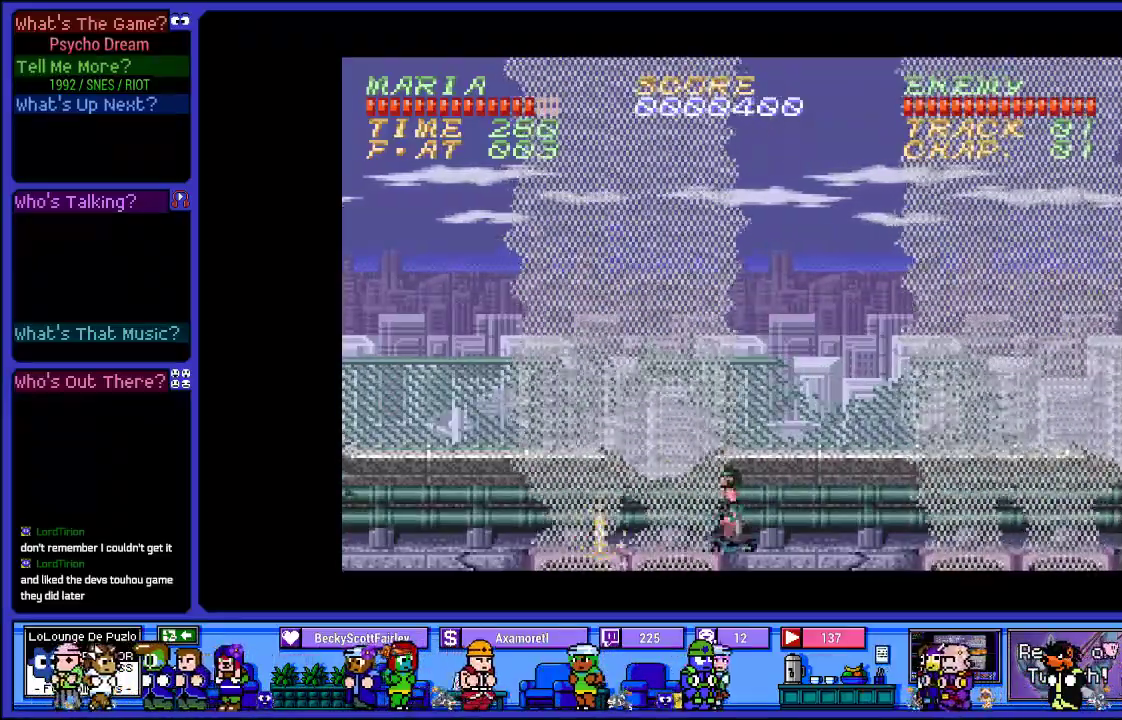
{"buttons": ["DPAD_RIGHT"], "left_stick": "center", "right_stick": "center", "events": [[167, "SQUARE", "down"], [267, "SQUARE", "up"], [300, "DPAD_DOWN", "up"], [450, "DPAD_RIGHT", "down"]]}
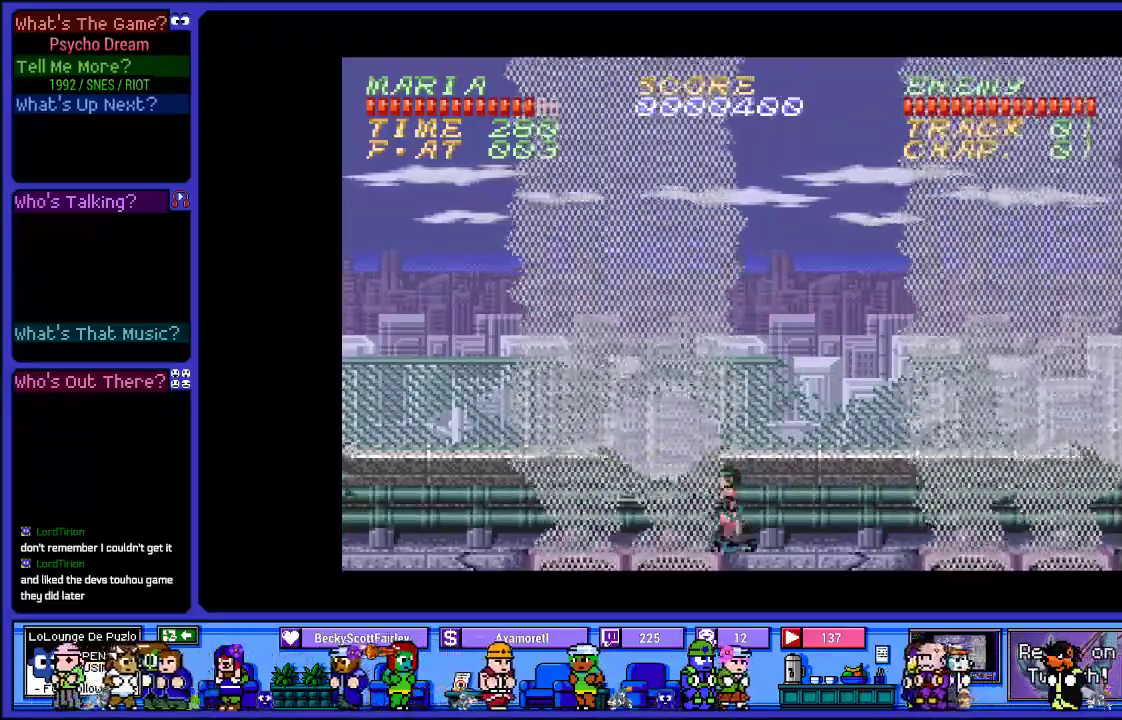
{"buttons": ["CROSS", "DPAD_RIGHT"], "left_stick": "center", "right_stick": "center", "events": [[367, "CROSS", "down"]]}
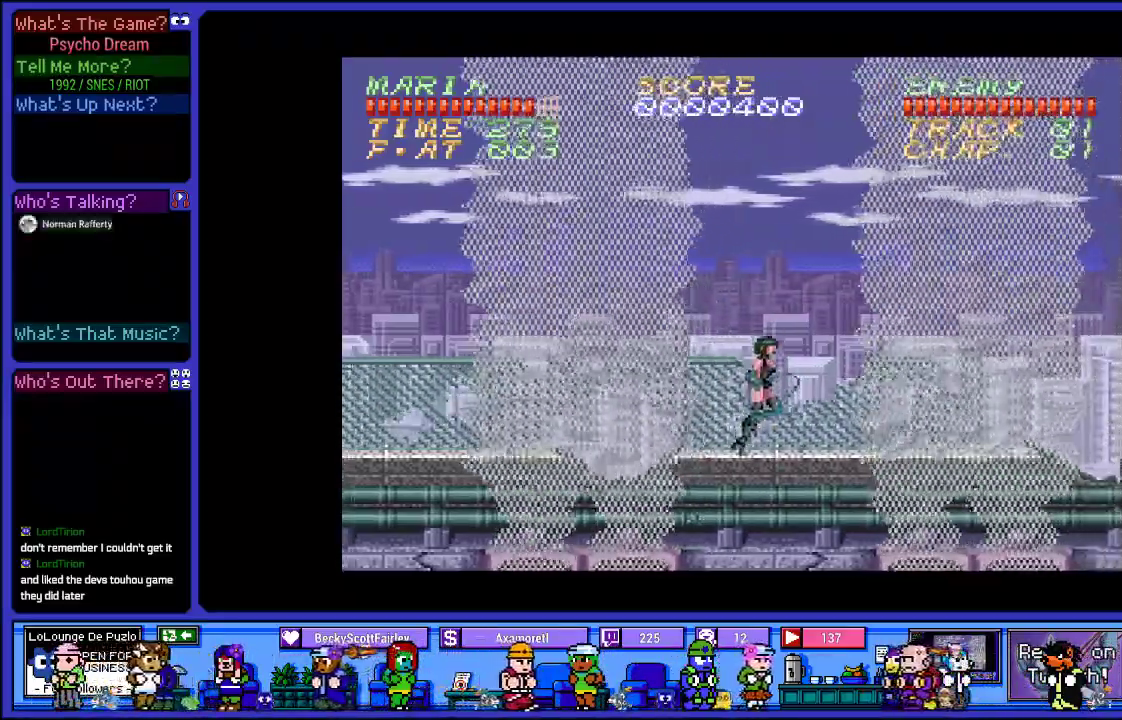
{"buttons": ["DPAD_RIGHT"], "left_stick": "center", "right_stick": "center", "events": [[350, "CROSS", "up"]]}
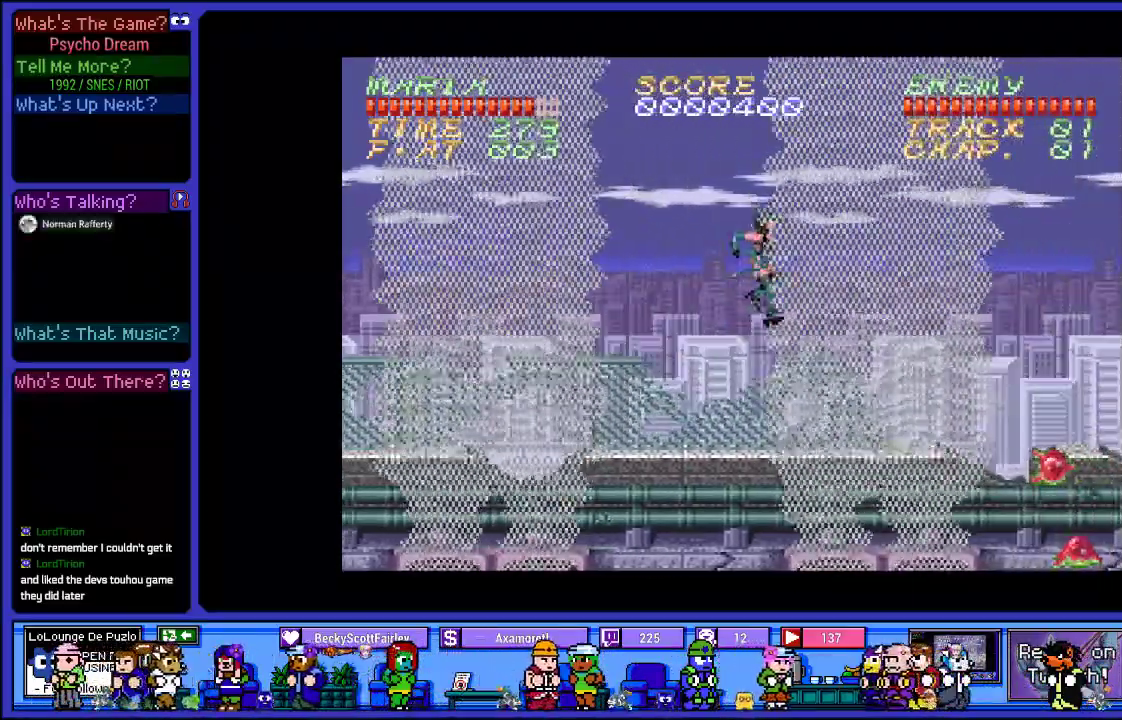
{"buttons": ["DPAD_RIGHT"], "left_stick": "center", "right_stick": "center", "events": []}
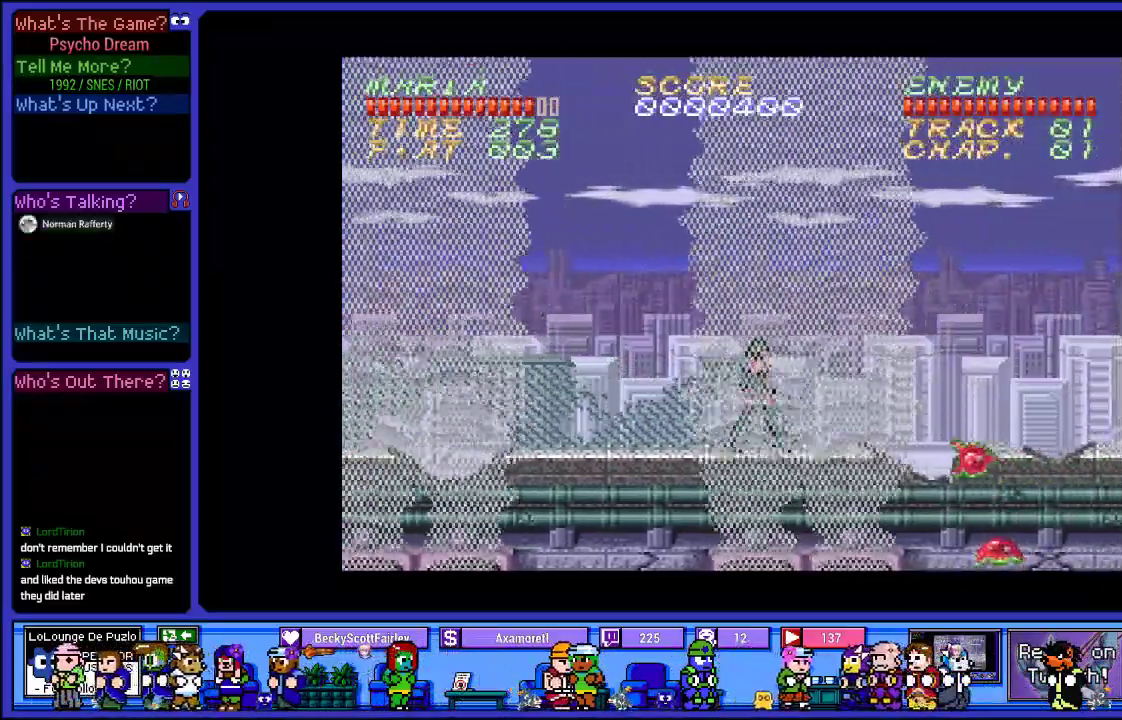
{"buttons": ["DPAD_DOWN"], "left_stick": "center", "right_stick": "center", "events": [[50, "DPAD_DOWN", "down"], [67, "DPAD_RIGHT", "up"], [217, "SQUARE", "down"], [400, "SQUARE", "up"]]}
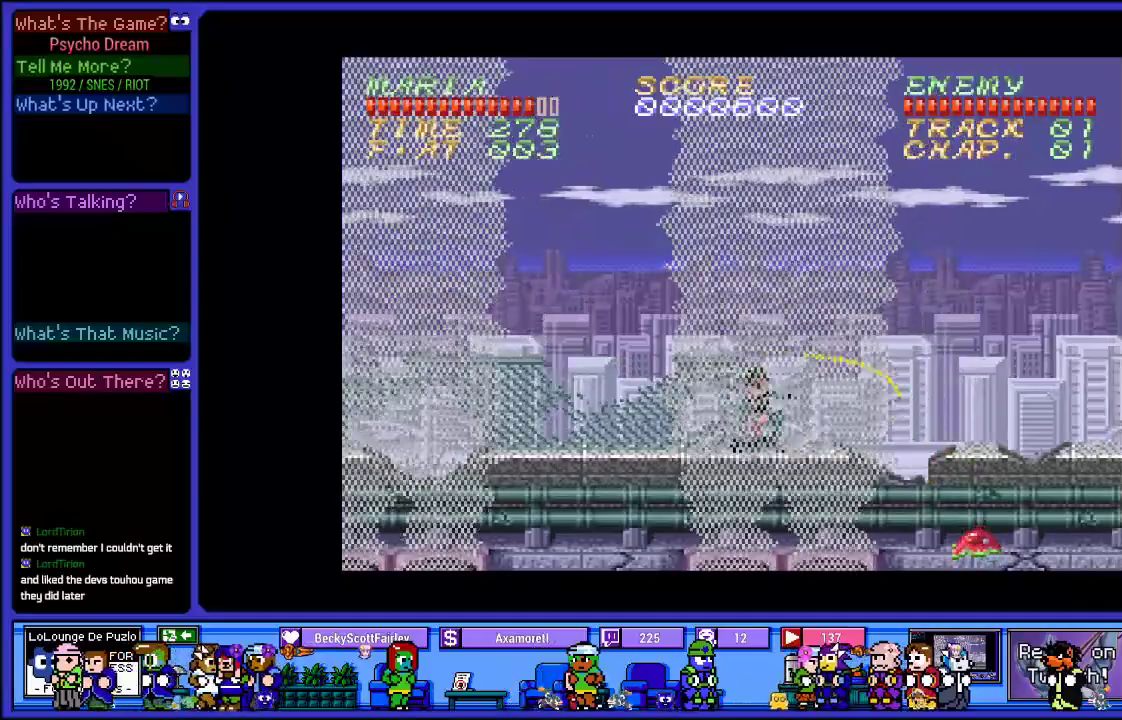
{"buttons": ["DPAD_RIGHT"], "left_stick": "center", "right_stick": "center", "events": [[250, "DPAD_DOWN", "up"], [333, "DPAD_RIGHT", "down"]]}
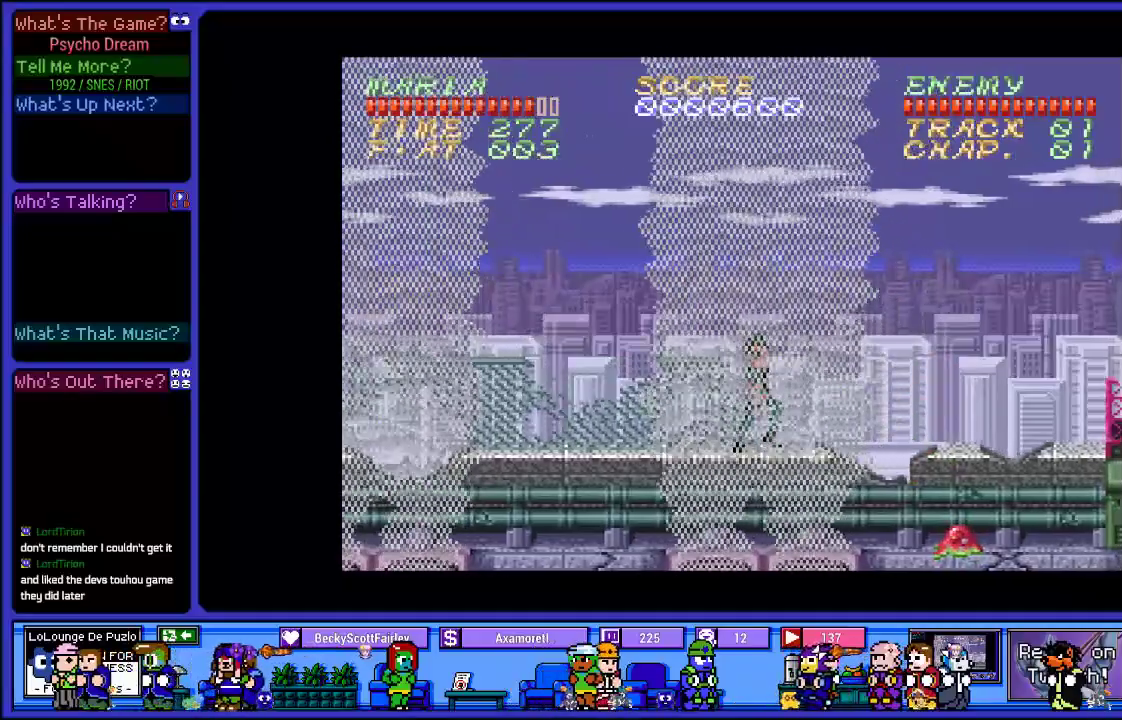
{"buttons": ["SQUARE", "DPAD_RIGHT"], "left_stick": "center", "right_stick": "center", "events": [[433, "SQUARE", "down"]]}
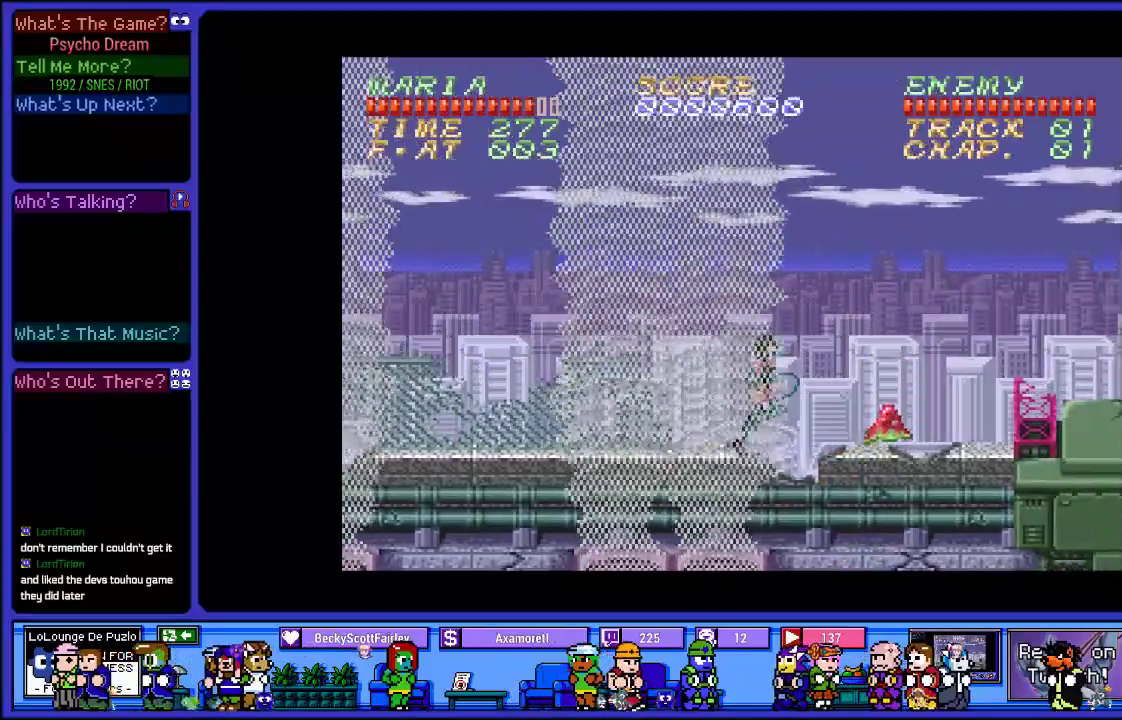
{"buttons": [], "left_stick": "center", "right_stick": "center", "events": [[117, "SQUARE", "up"], [233, "DPAD_RIGHT", "up"], [300, "SQUARE", "down"], [500, "SQUARE", "up"]]}
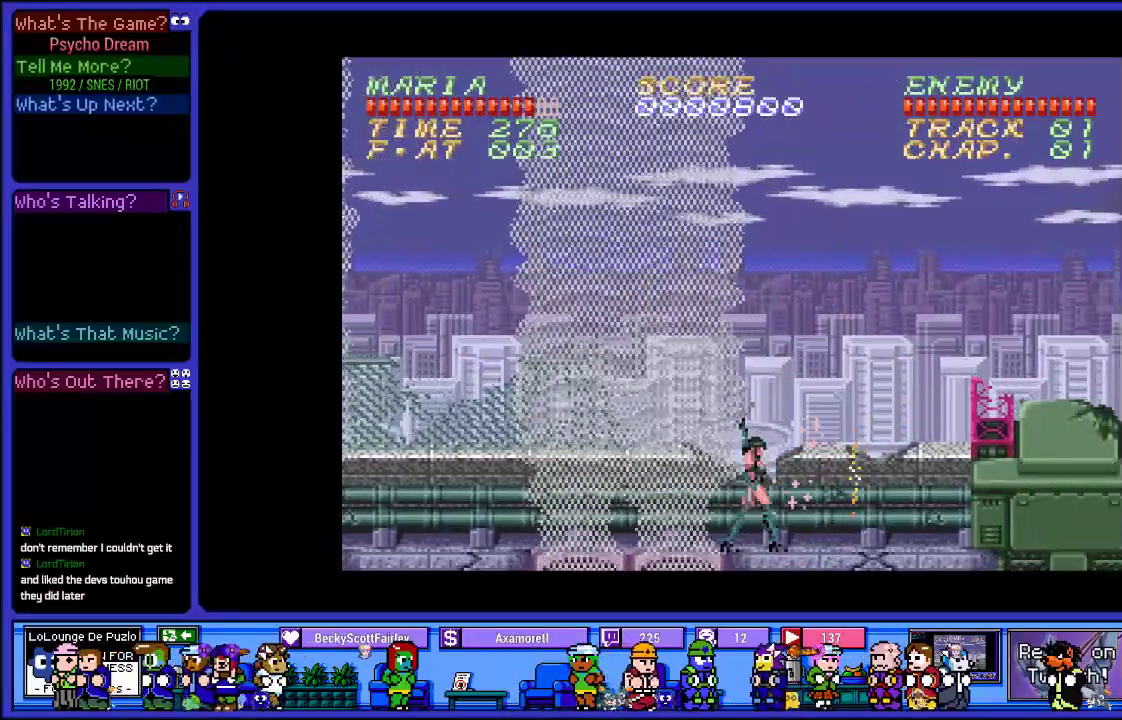
{"buttons": ["DPAD_RIGHT"], "left_stick": "center", "right_stick": "center", "events": [[33, "DPAD_RIGHT", "down"]]}
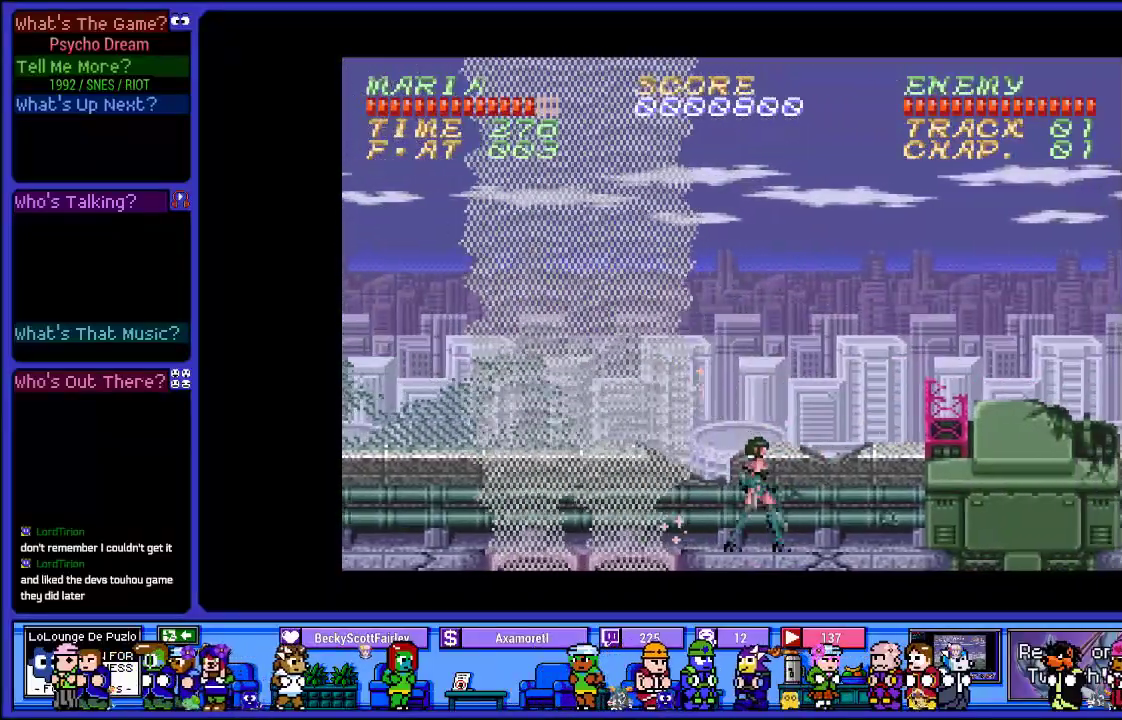
{"buttons": ["DPAD_RIGHT"], "left_stick": "center", "right_stick": "center", "events": []}
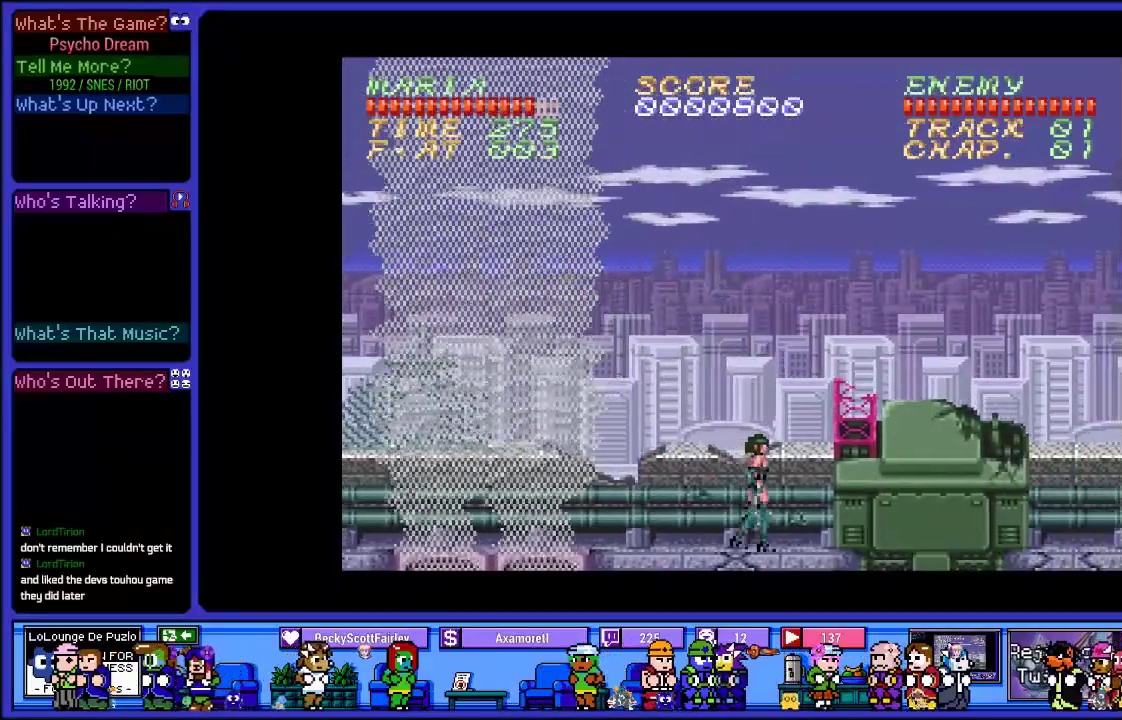
{"buttons": ["SQUARE", "DPAD_RIGHT"], "left_stick": "center", "right_stick": "center", "events": [[83, "CROSS", "down"], [450, "SQUARE", "down"], [467, "CROSS", "up"]]}
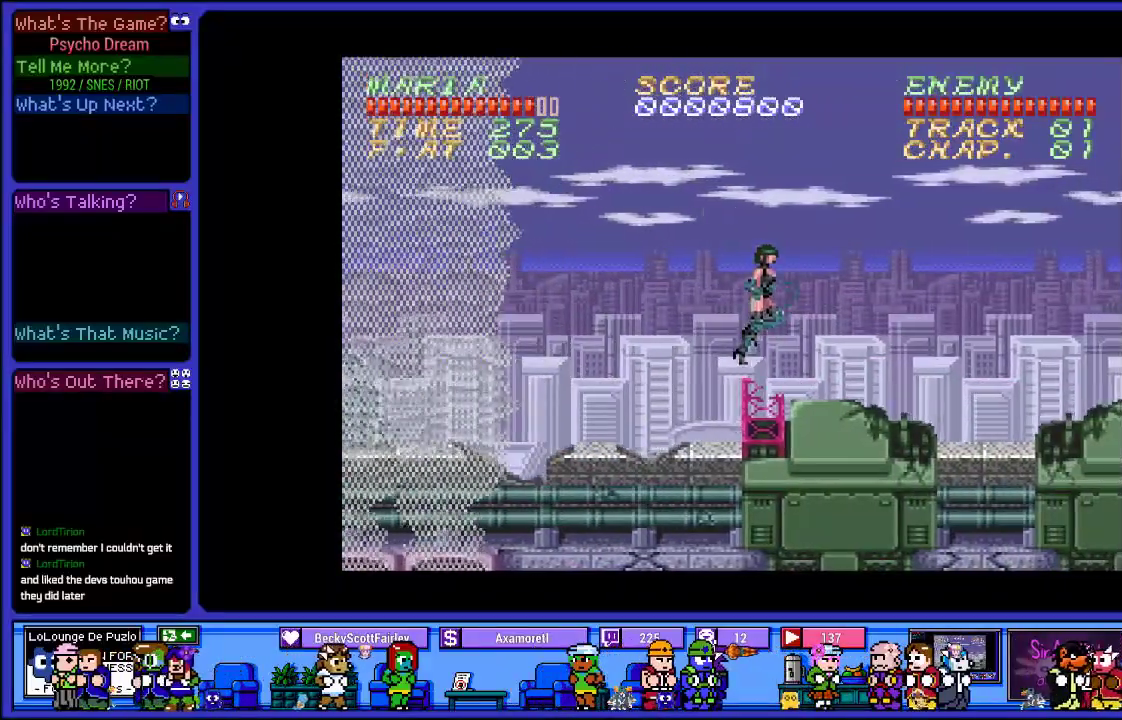
{"buttons": ["DPAD_RIGHT"], "left_stick": "center", "right_stick": "center", "events": [[167, "SQUARE", "up"]]}
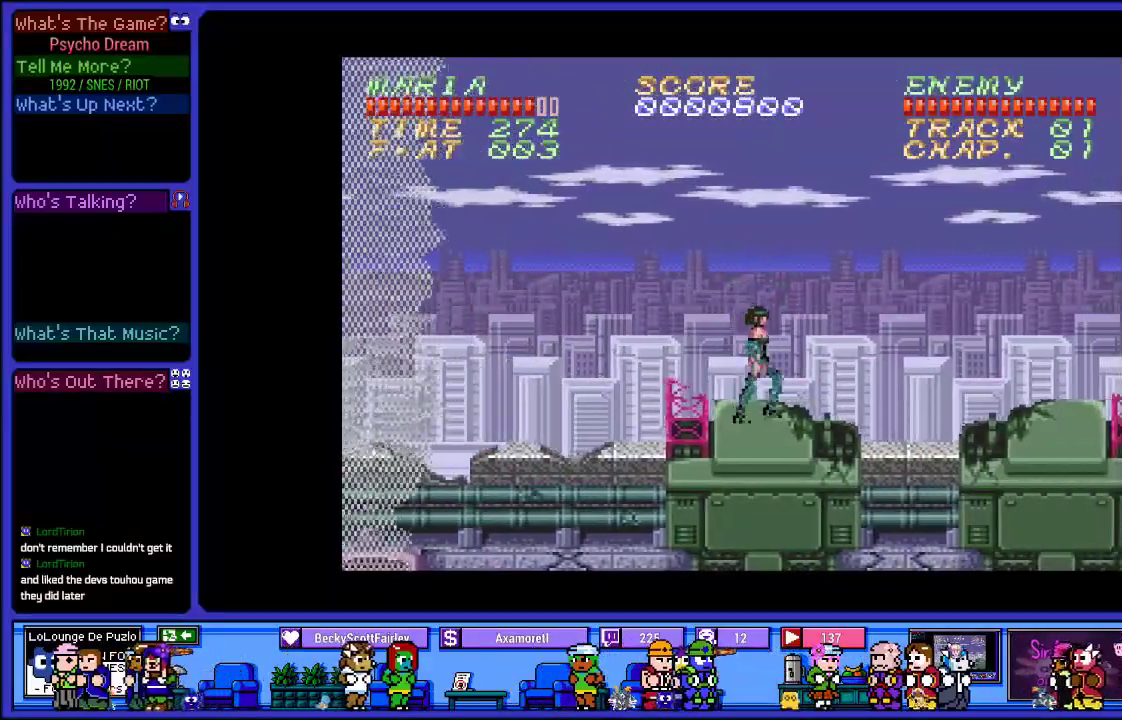
{"buttons": [], "left_stick": "center", "right_stick": "center", "events": [[417, "DPAD_RIGHT", "up"]]}
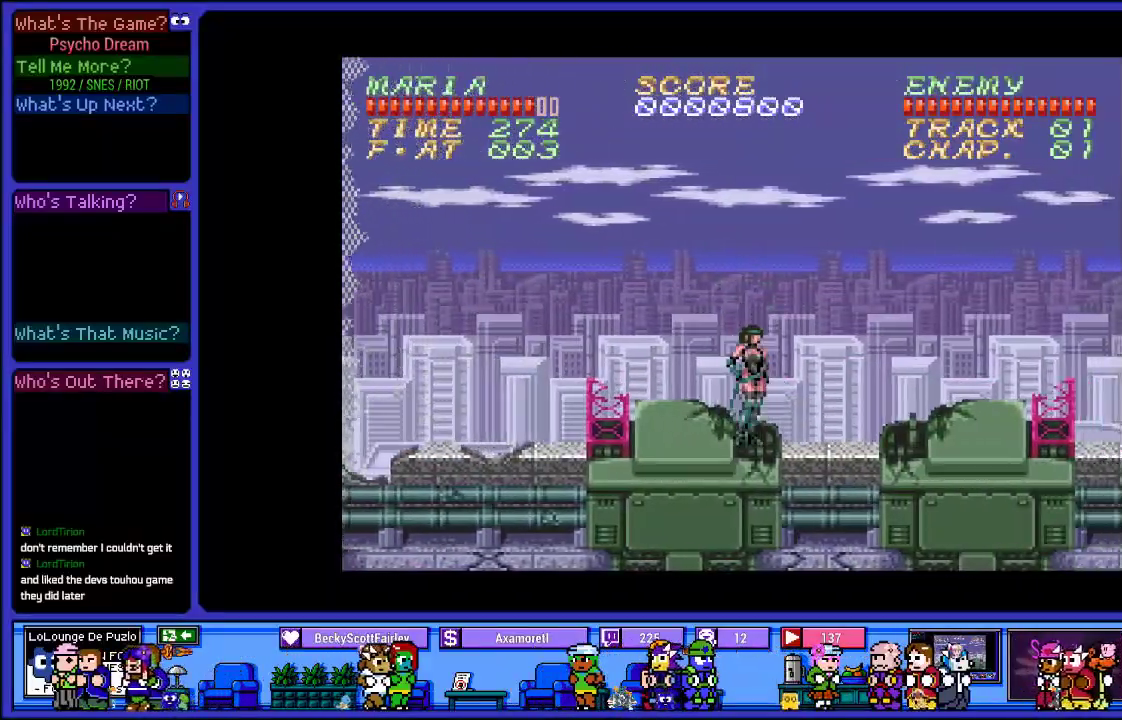
{"buttons": [], "left_stick": "center", "right_stick": "center", "events": [[67, "START", "down"], [233, "START", "up"]]}